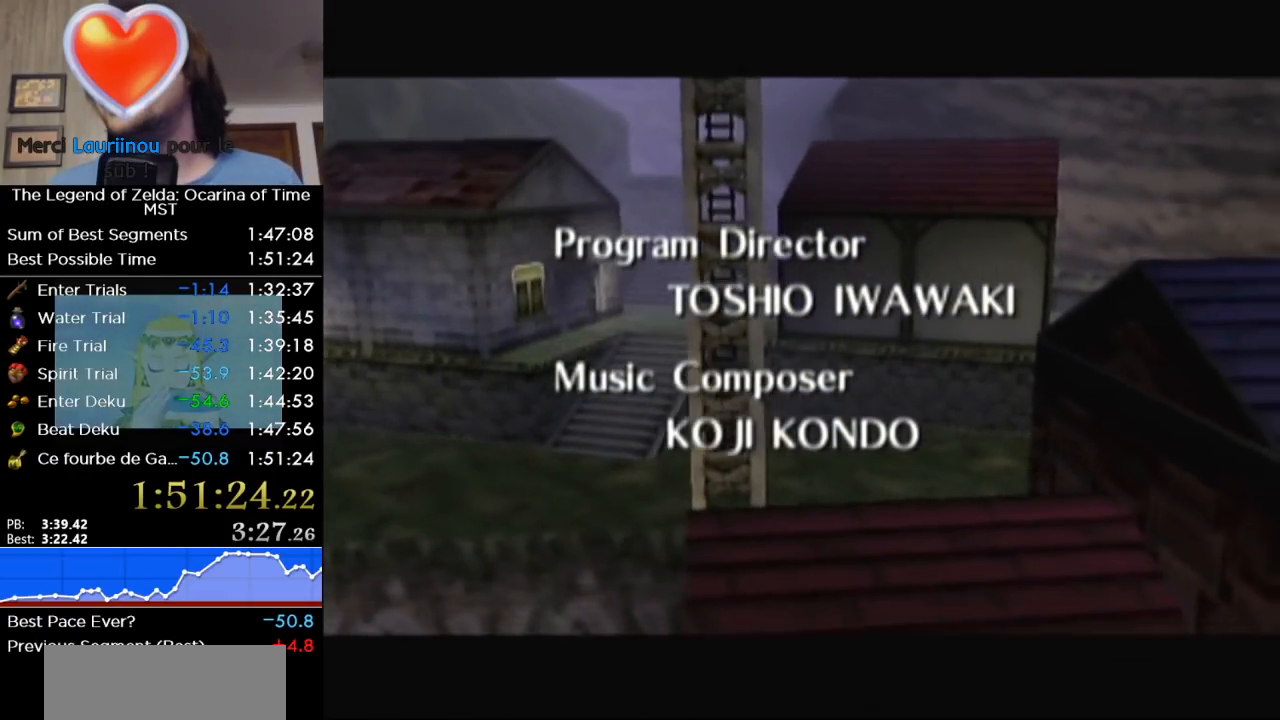
Gameplay with a controller (Nintendo layout); each line is a JSON object with the inputs held at the frame after it. "events" lists button and stick changes between this image and that frame as [ms after this image, input, new state], when the widget could be followed in between. Not read: L3 R3 left_stick.
{"buttons": ["B"], "right_stick": "center", "events": [[133, "B", "down"], [283, "B", "up"], [433, "B", "down"]]}
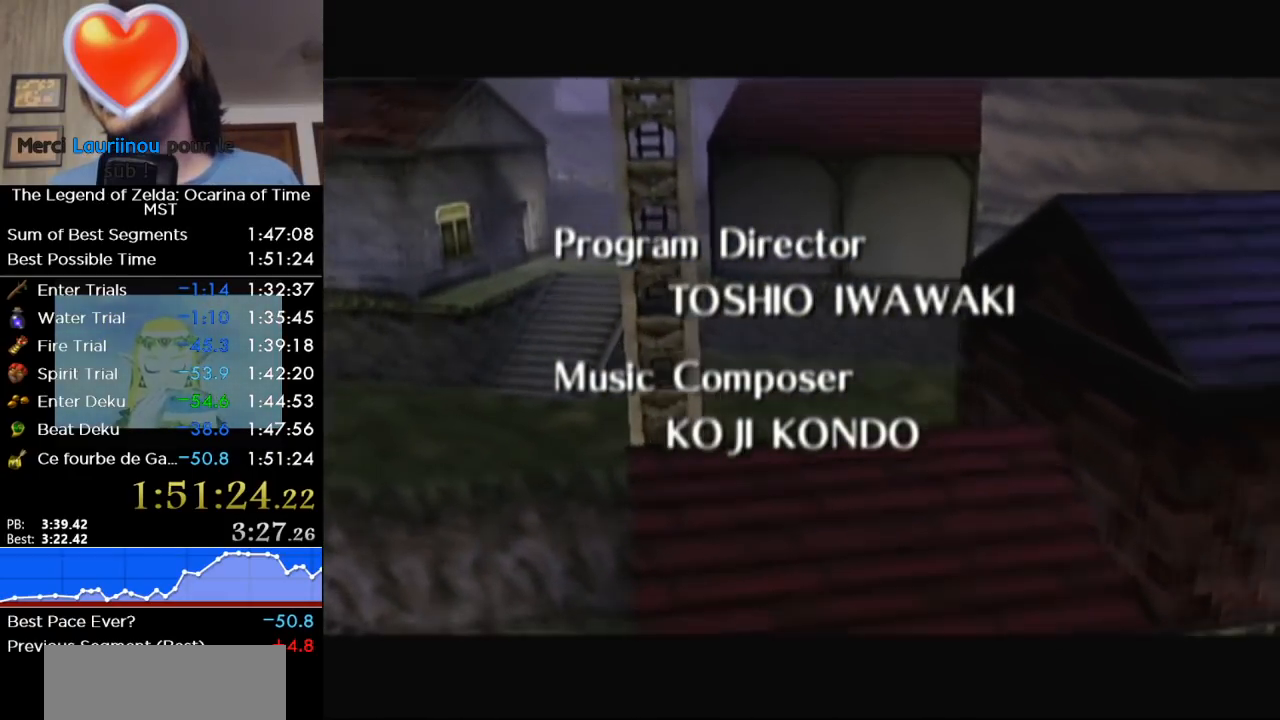
{"buttons": [], "right_stick": "center", "events": [[133, "B", "up"], [350, "B", "down"], [483, "B", "up"]]}
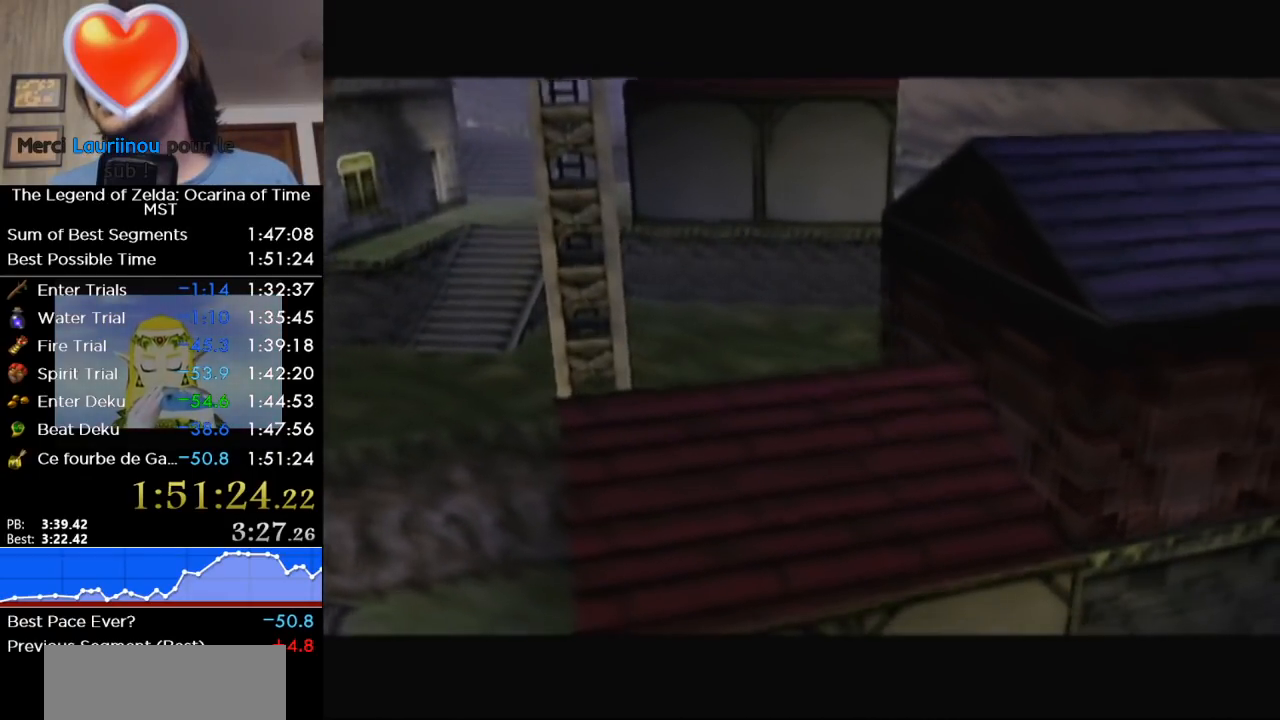
{"buttons": ["B"], "right_stick": "center", "events": [[167, "B", "down"], [283, "B", "up"], [500, "B", "down"]]}
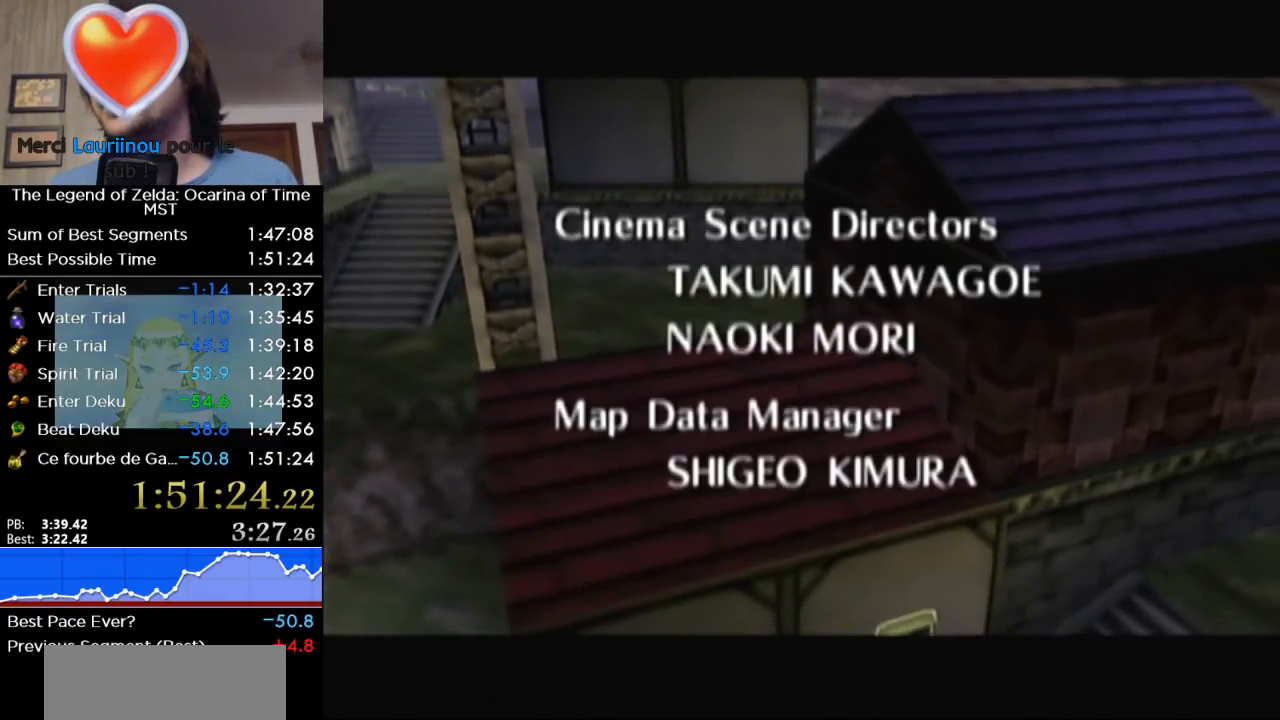
{"buttons": [], "right_stick": "center", "events": [[100, "B", "up"], [350, "B", "down"], [500, "B", "up"]]}
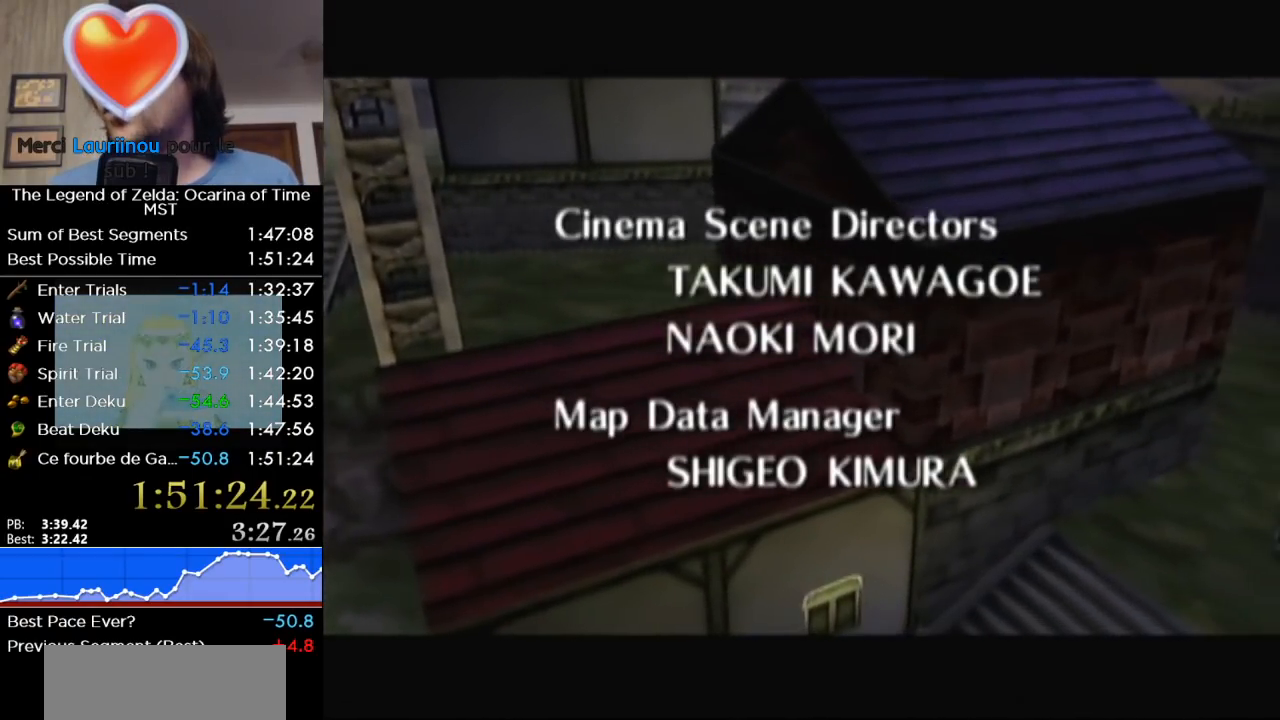
{"buttons": [], "right_stick": "center", "events": [[217, "B", "down"], [383, "B", "up"]]}
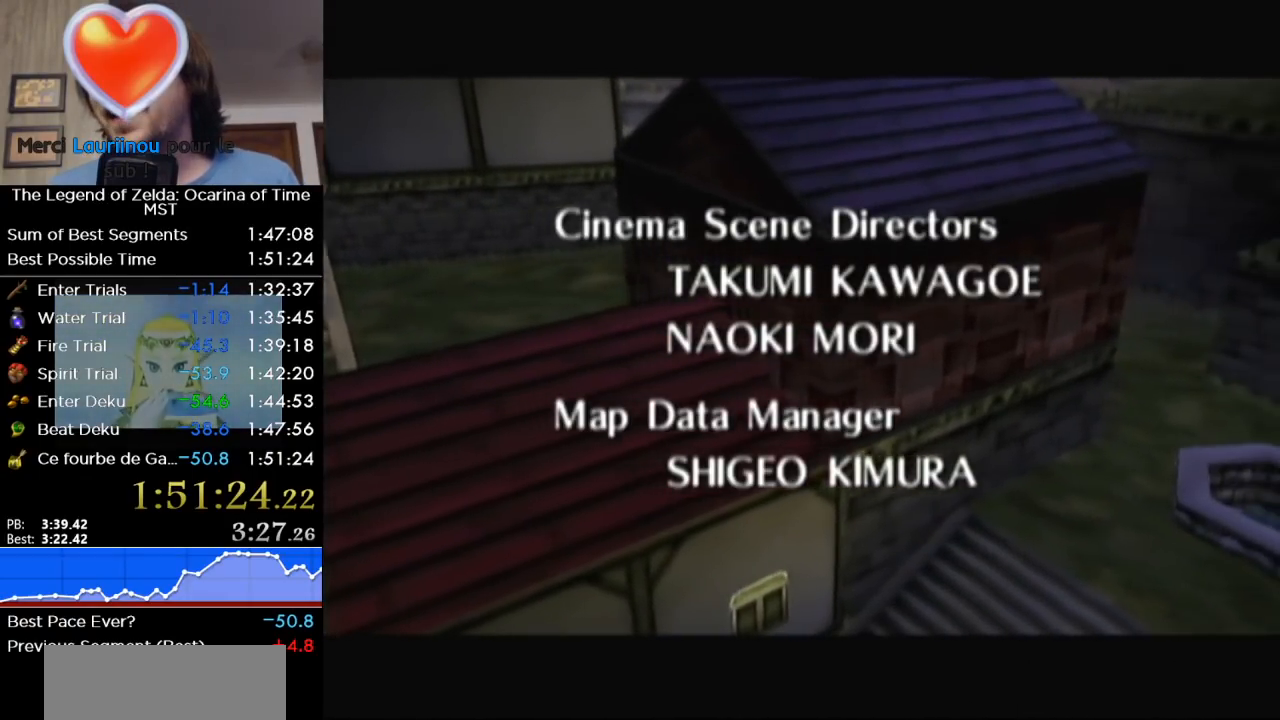
{"buttons": [], "right_stick": "center", "events": [[33, "B", "down"], [167, "B", "up"], [383, "B", "down"], [467, "B", "up"]]}
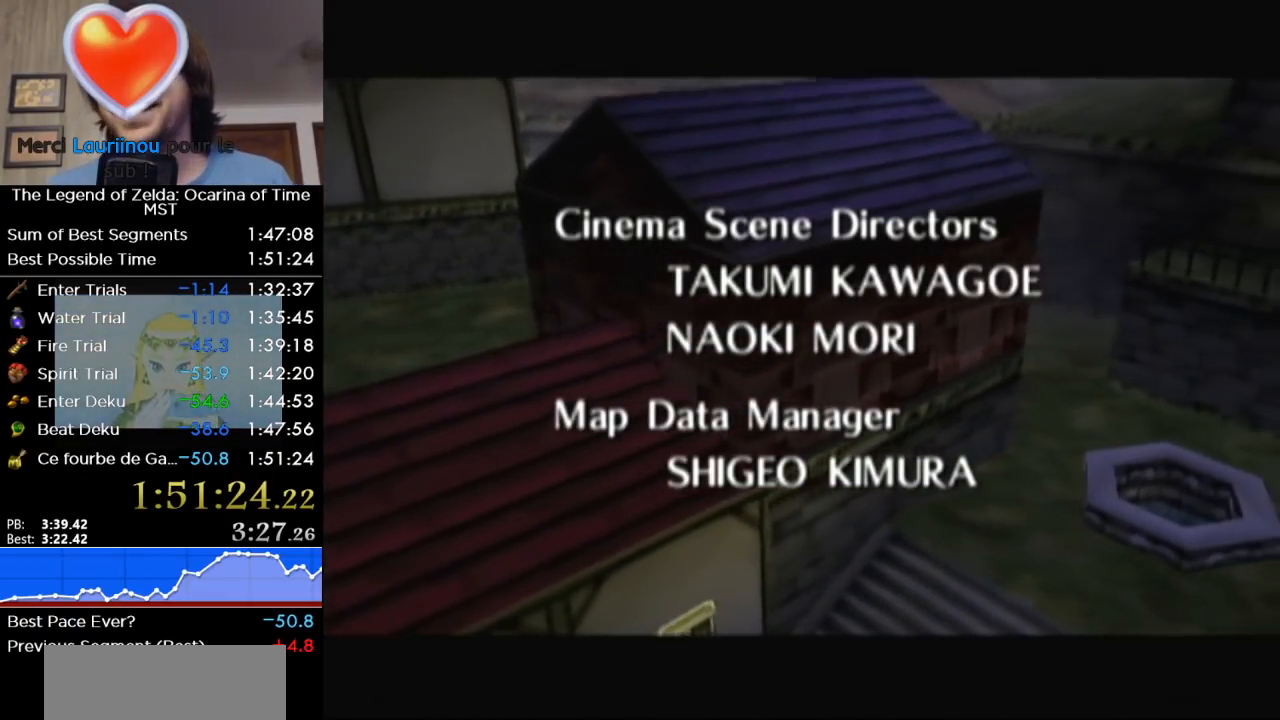
{"buttons": ["B"], "right_stick": "center", "events": [[167, "B", "down"], [317, "B", "up"], [500, "B", "down"]]}
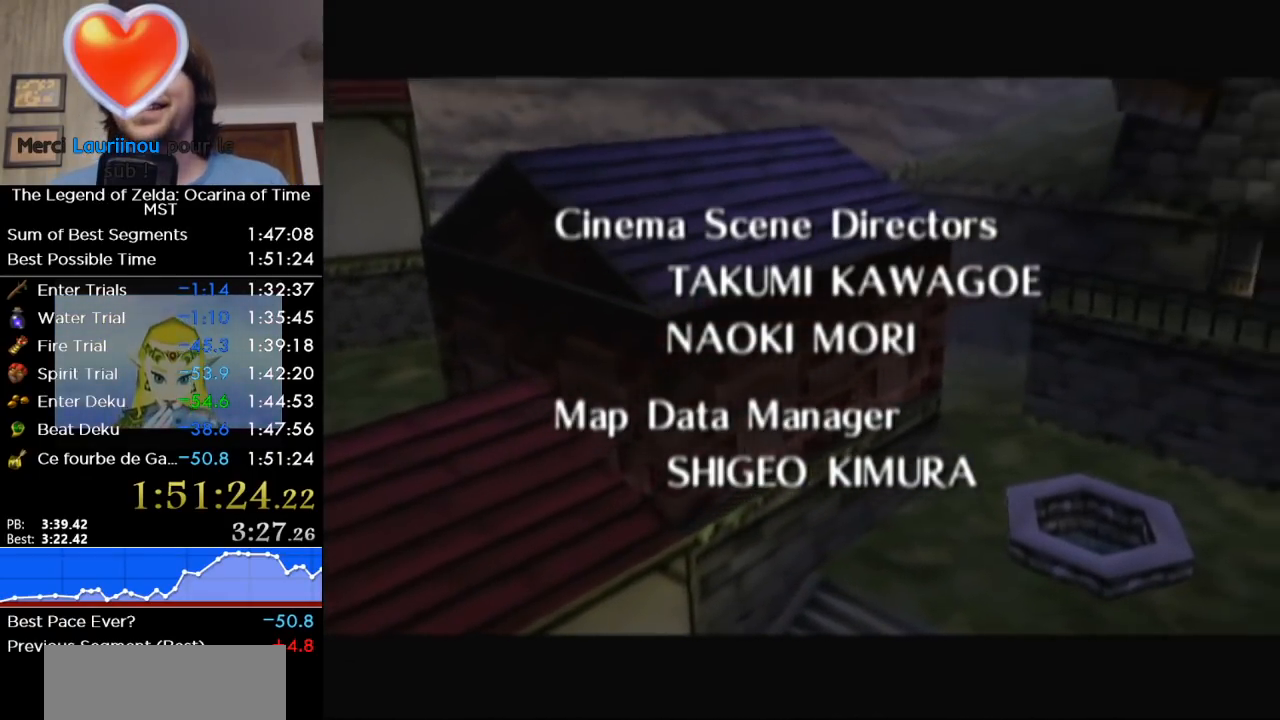
{"buttons": [], "right_stick": "center", "events": [[167, "B", "up"]]}
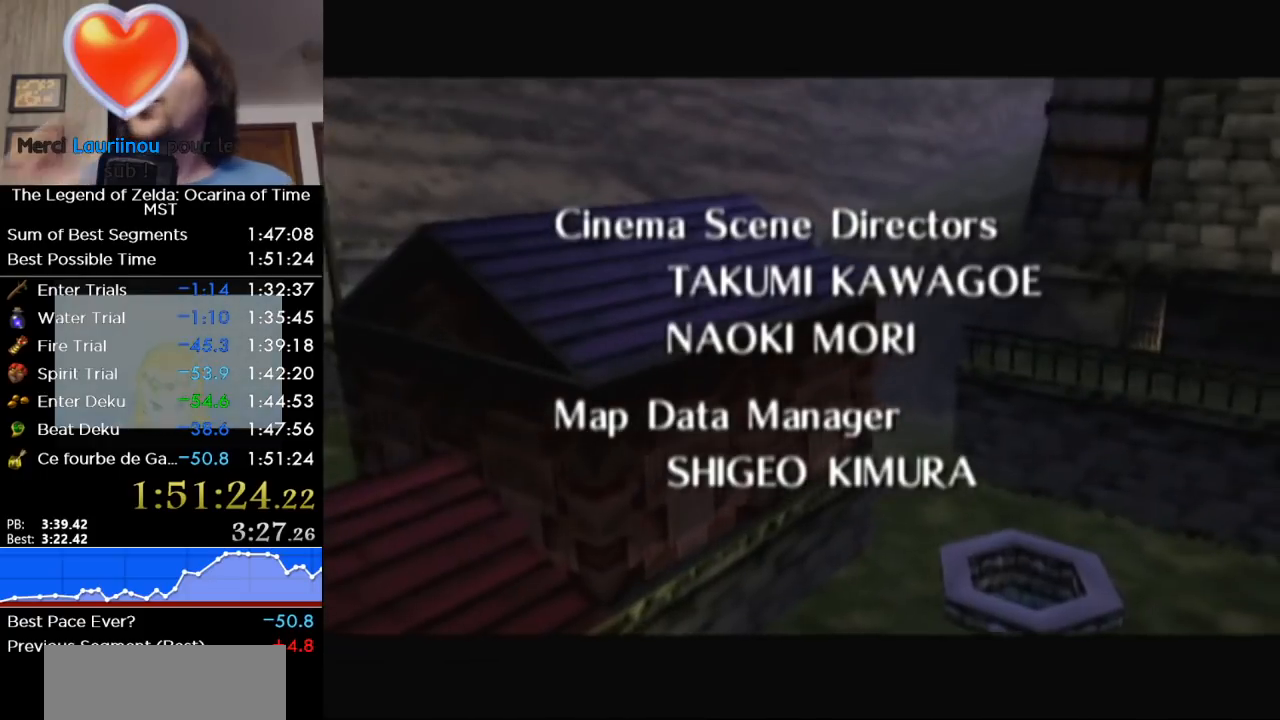
{"buttons": [], "right_stick": "center", "events": [[267, "B", "down"], [350, "B", "up"]]}
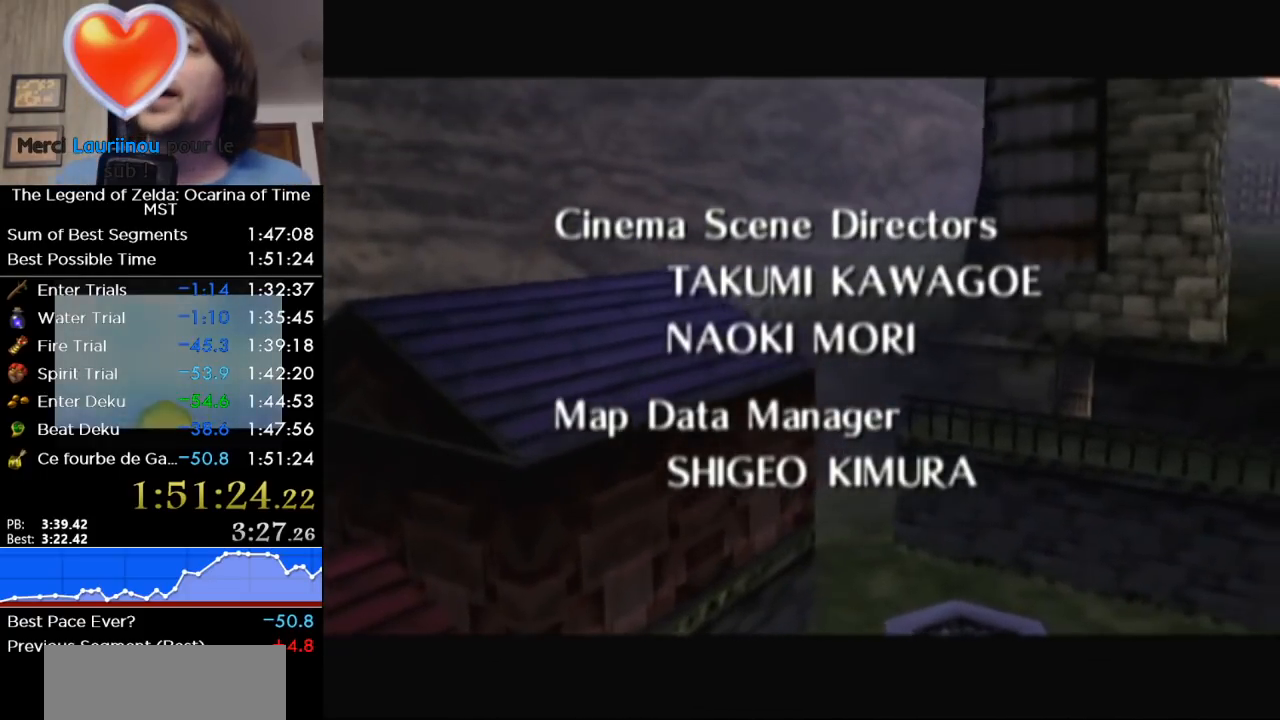
{"buttons": [], "right_stick": "center", "events": [[33, "B", "down"], [167, "B", "up"], [350, "B", "down"], [417, "B", "up"]]}
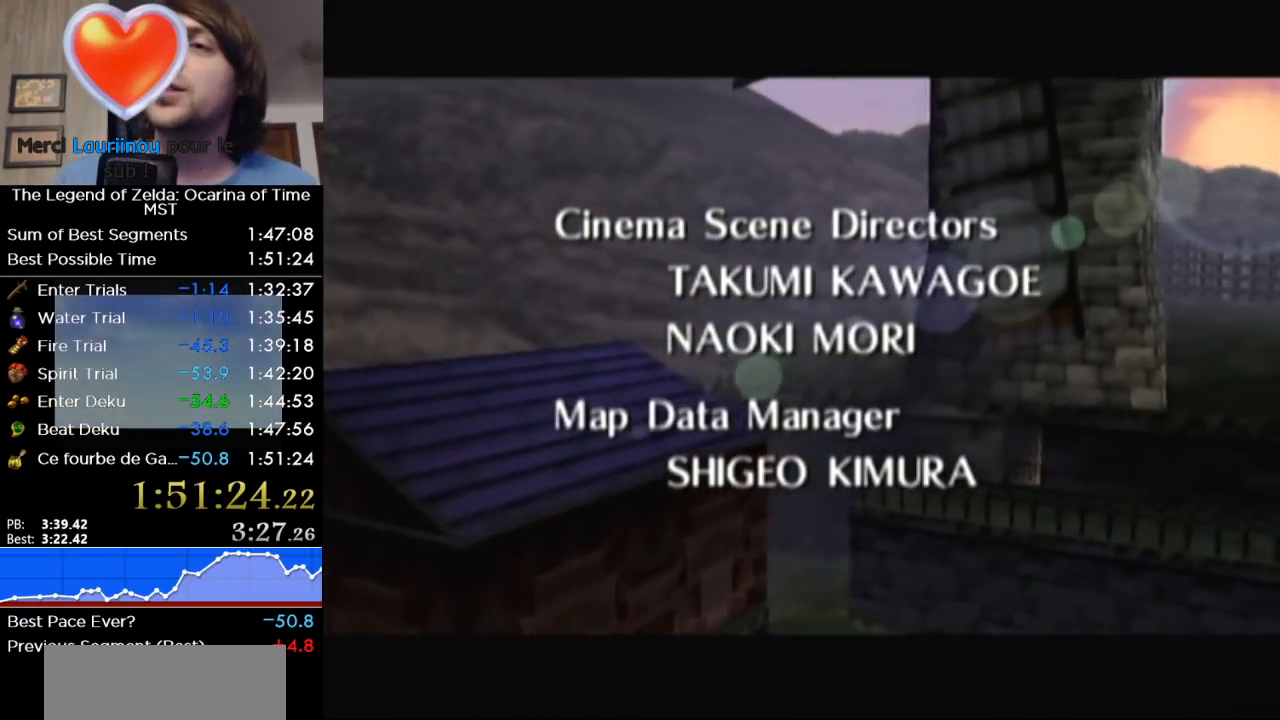
{"buttons": [], "right_stick": "center", "events": []}
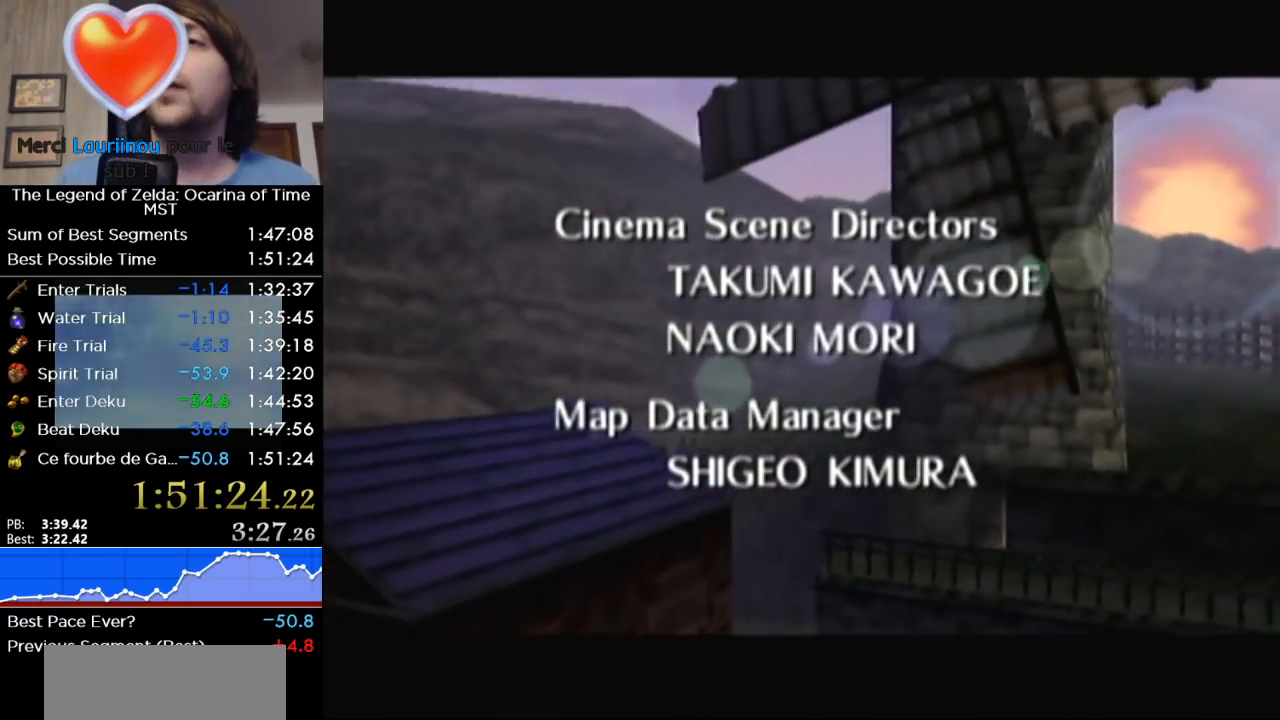
{"buttons": [], "right_stick": "center", "events": [[183, "B", "down"], [317, "B", "up"]]}
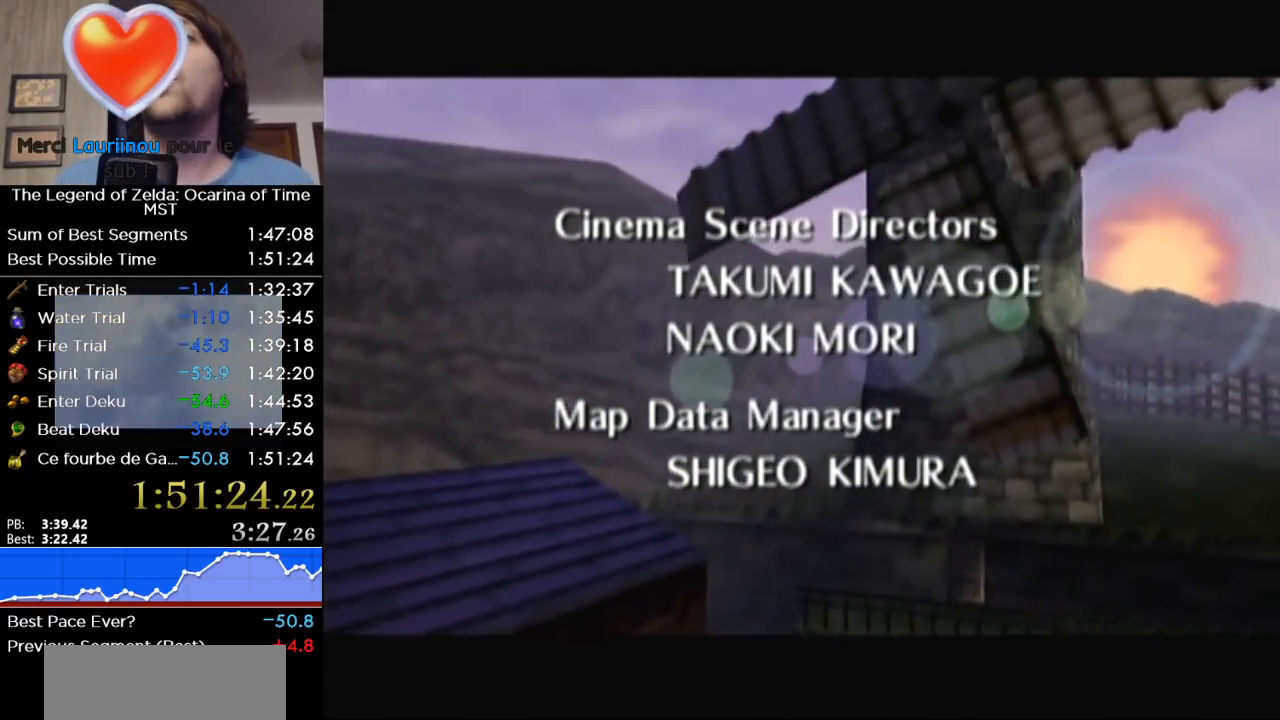
{"buttons": [], "right_stick": "center", "events": [[350, "B", "down"], [467, "B", "up"]]}
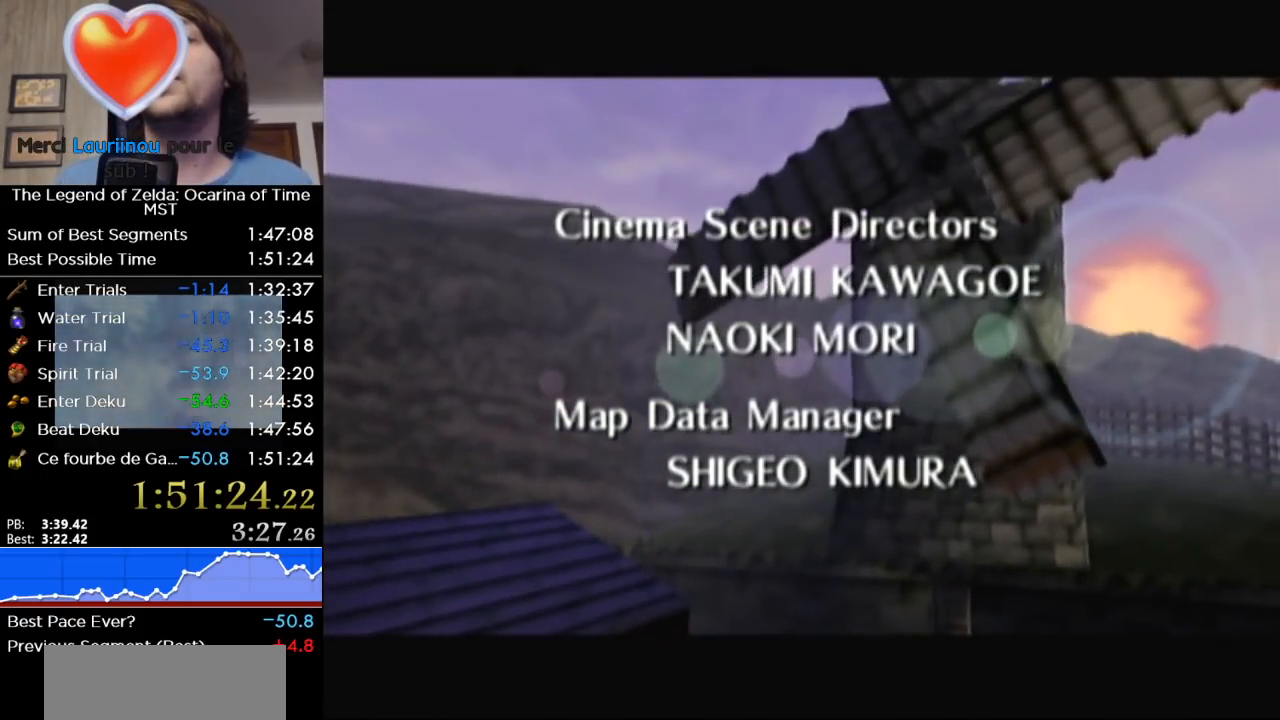
{"buttons": [], "right_stick": "center", "events": [[200, "B", "down"], [283, "B", "up"]]}
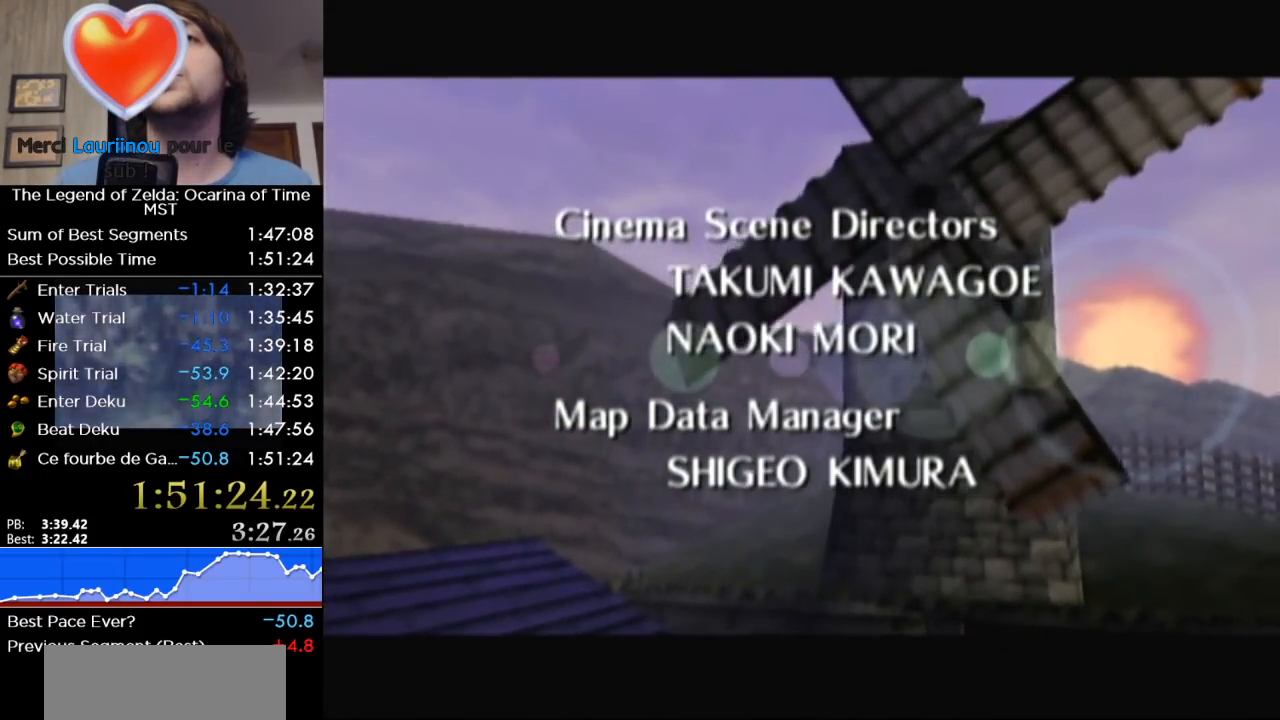
{"buttons": ["B"], "right_stick": "center", "events": [[33, "B", "down"], [167, "B", "up"], [417, "B", "down"]]}
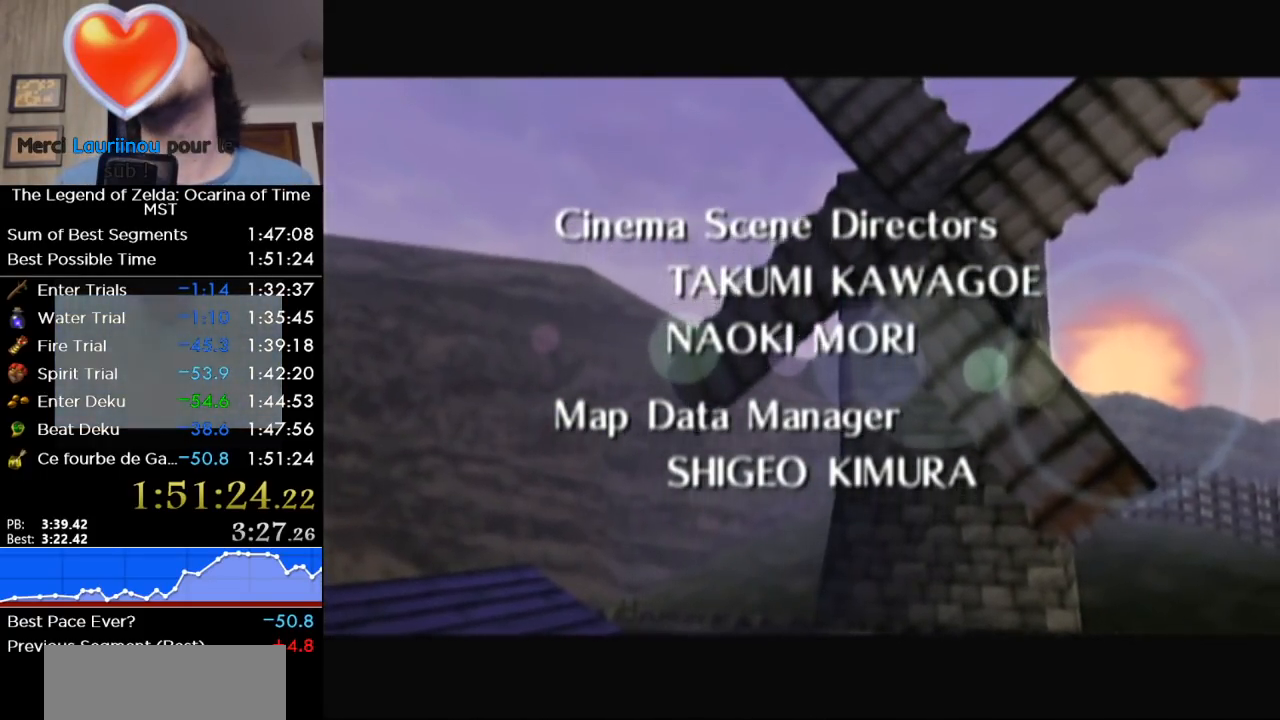
{"buttons": [], "right_stick": "center", "events": [[67, "B", "up"], [283, "B", "down"], [417, "B", "up"]]}
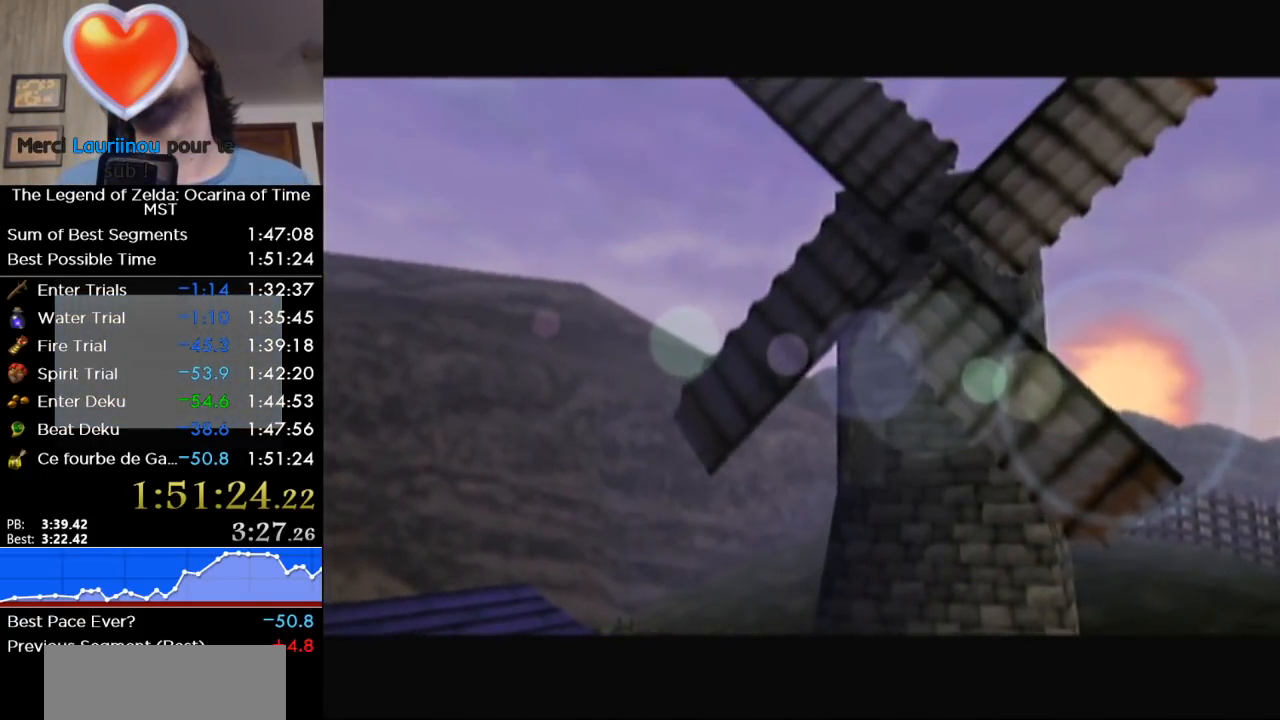
{"buttons": ["B"], "right_stick": "center", "events": [[133, "B", "down"], [250, "B", "up"], [500, "B", "down"]]}
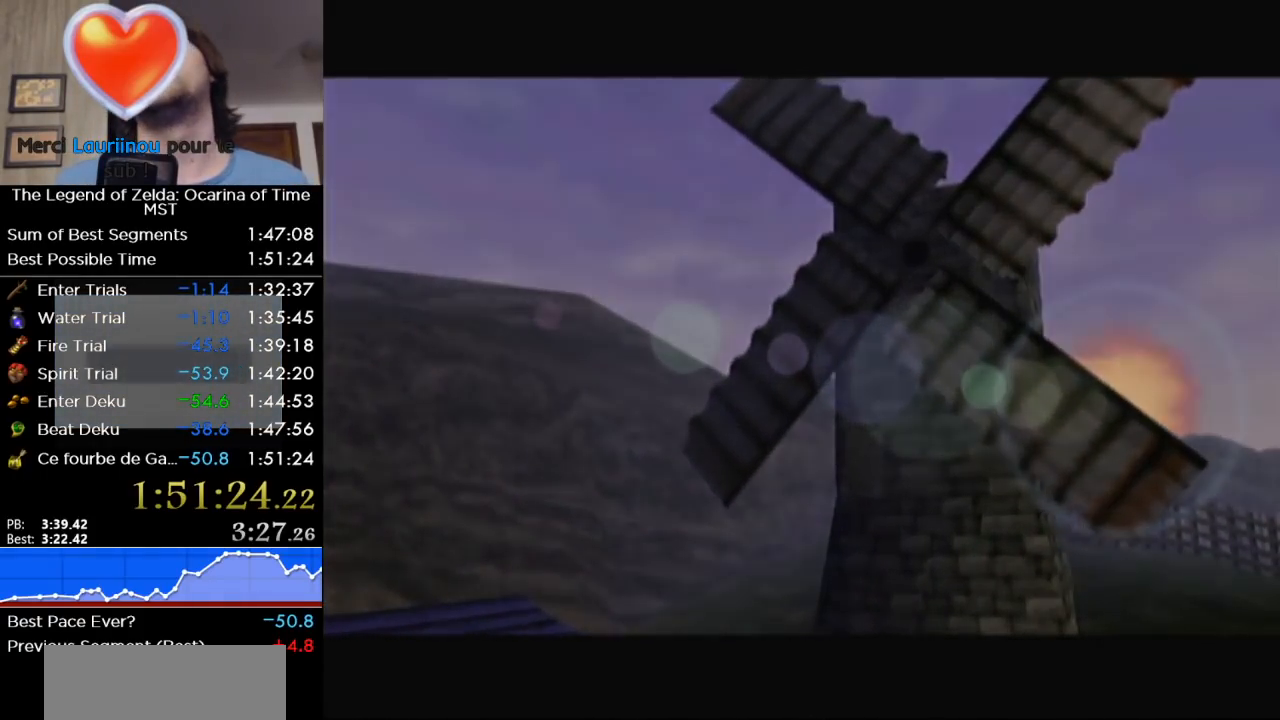
{"buttons": [], "right_stick": "center", "events": [[133, "B", "up"], [283, "B", "down"], [417, "B", "up"]]}